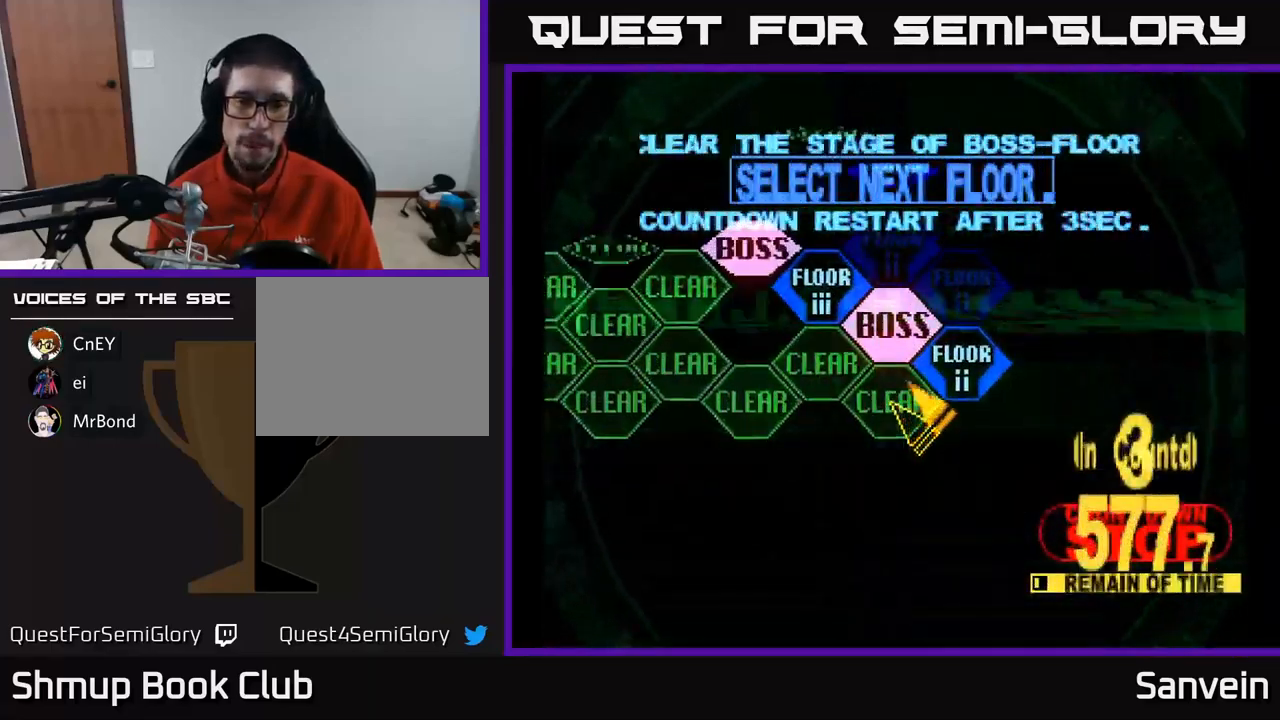
Gameplay with a controller (Xbox layout); each line is a JSON object with the inputs held at the frame after it. "events" lists button and stick changes between this image and that frame as [ms after this image, input, new state], when the widget could be followed in between.
{"buttons": ["DPAD_UP"], "left_stick": "center", "right_stick": "center", "events": [[134, "DPAD_RIGHT", "up"], [150, "DPAD_UP", "up"], [200, "A", "down"], [300, "A", "up"], [417, "DPAD_UP", "down"]]}
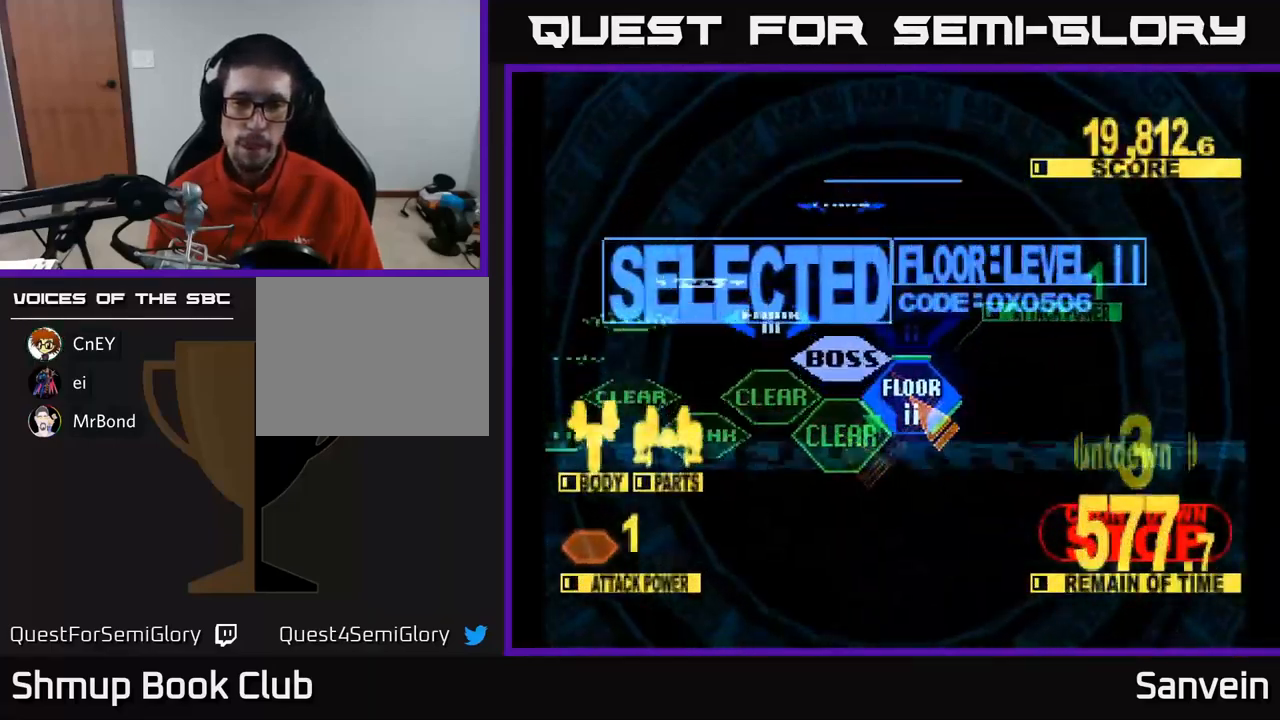
{"buttons": ["X", "DPAD_UP"], "left_stick": "center", "right_stick": "center", "events": [[34, "X", "down"]]}
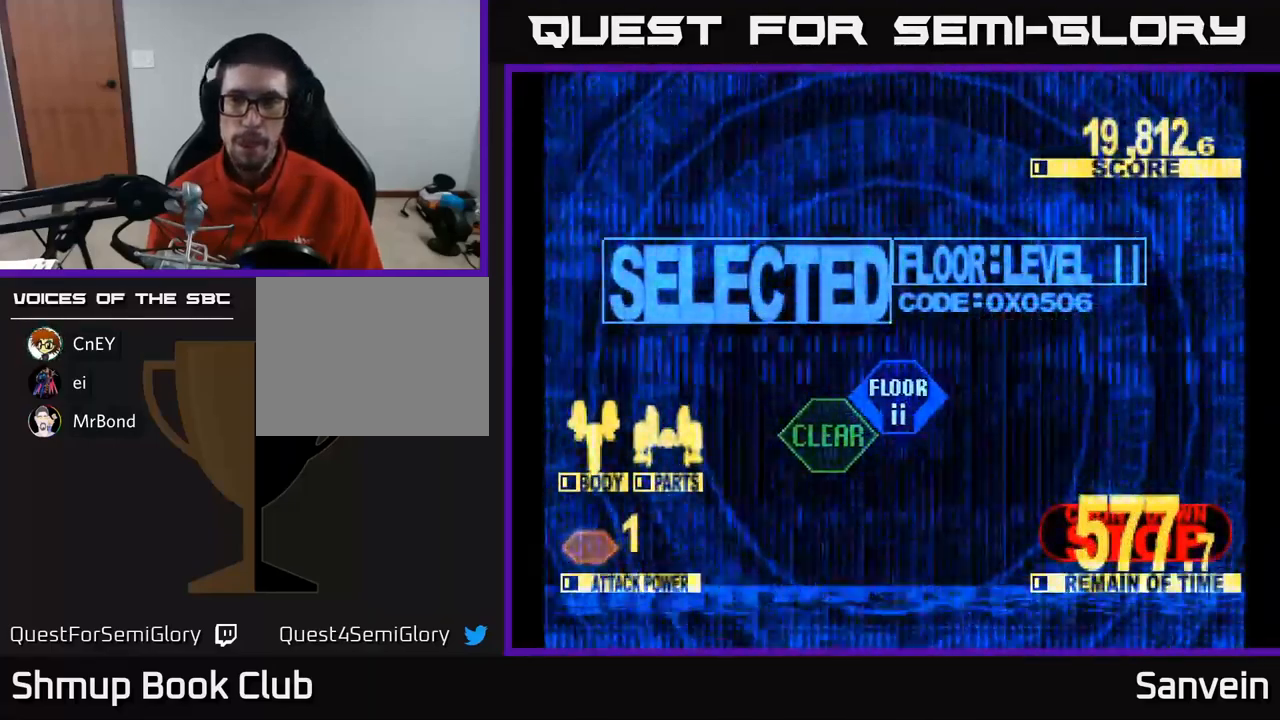
{"buttons": ["X", "DPAD_UP"], "left_stick": "center", "right_stick": "center", "events": []}
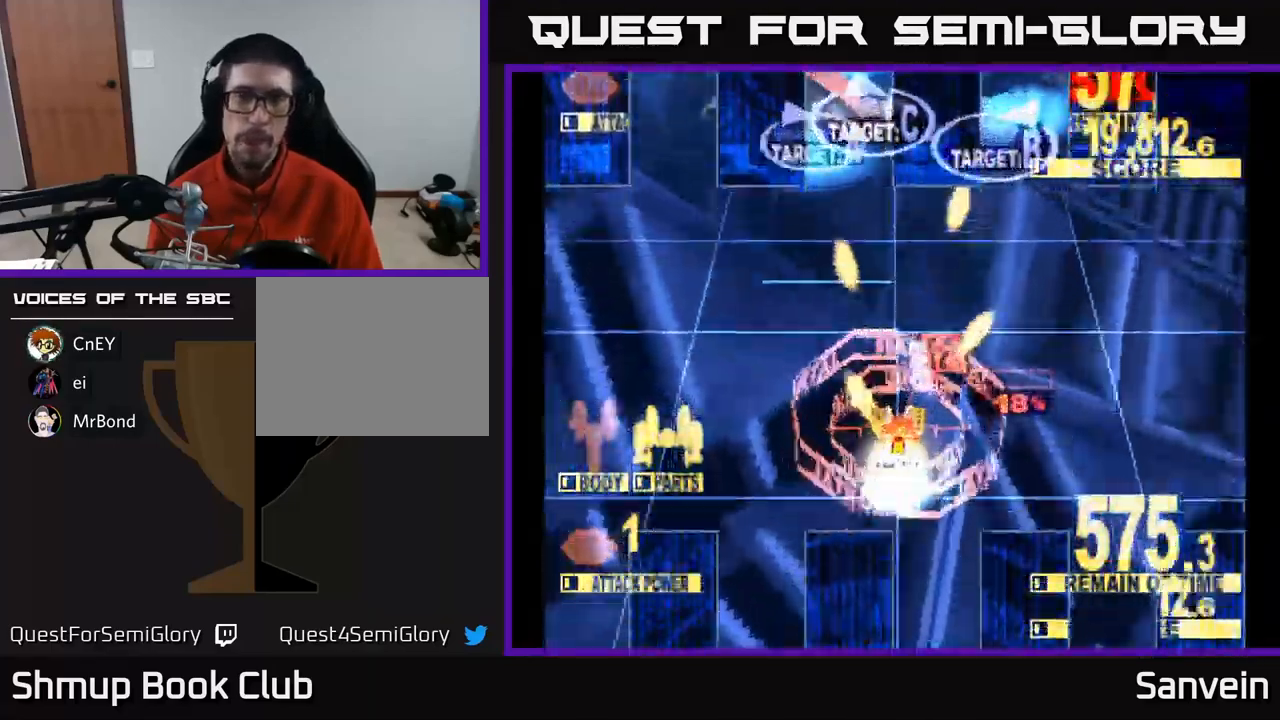
{"buttons": ["X", "DPAD_UP", "DPAD_RIGHT"], "left_stick": "center", "right_stick": "center", "events": [[250, "DPAD_RIGHT", "down"]]}
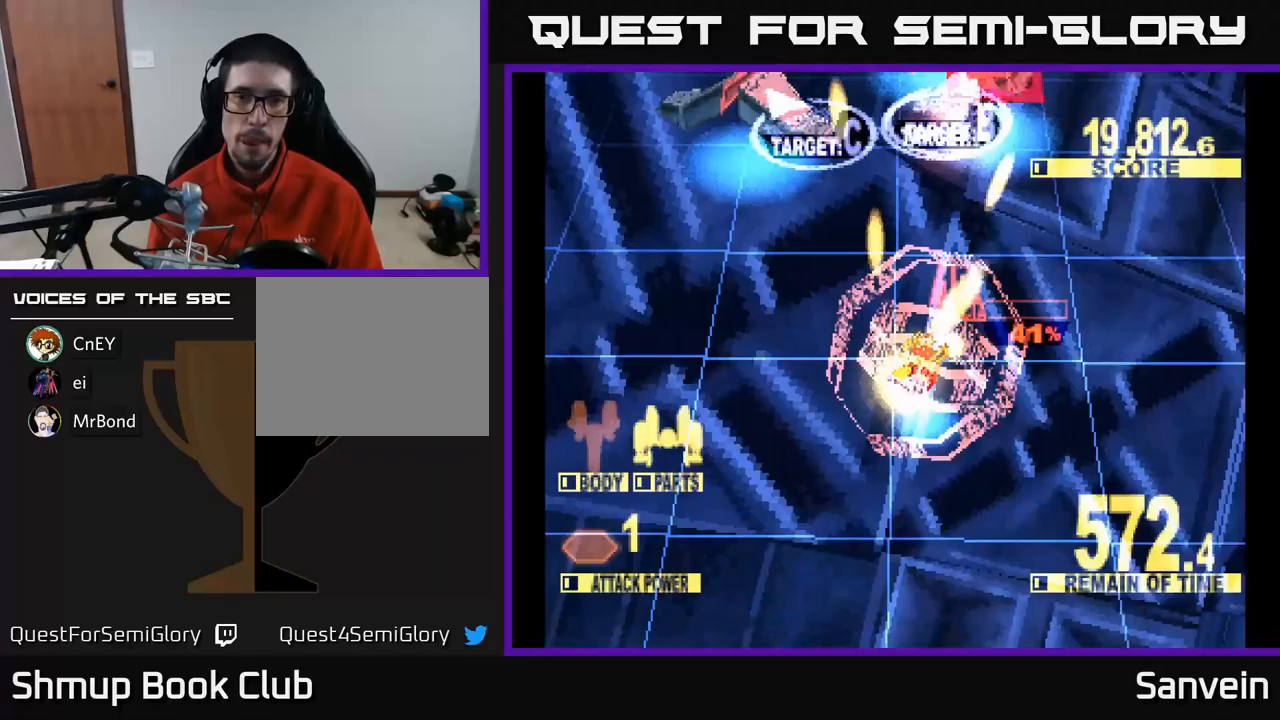
{"buttons": ["X", "DPAD_UP"], "left_stick": "center", "right_stick": "center", "events": [[200, "DPAD_RIGHT", "up"], [333, "DPAD_RIGHT", "down"], [417, "DPAD_RIGHT", "up"]]}
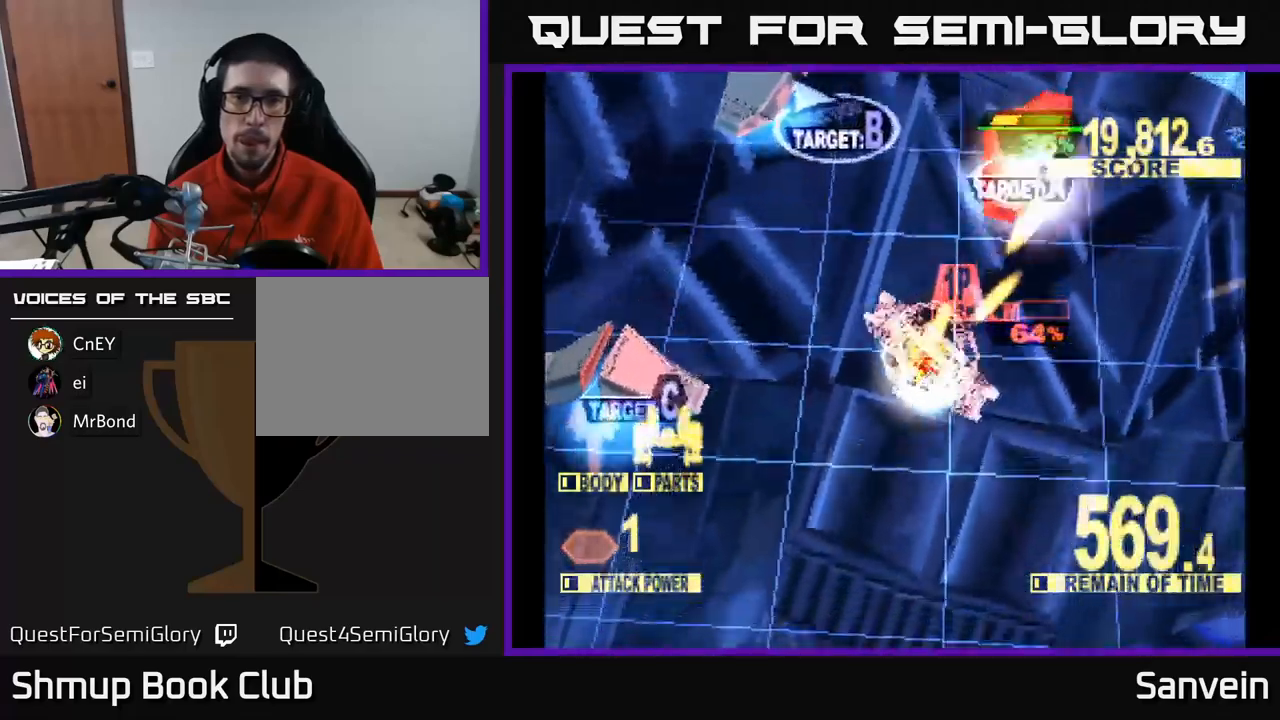
{"buttons": ["X", "DPAD_LEFT"], "left_stick": "center", "right_stick": "center", "events": [[383, "DPAD_LEFT", "down"], [467, "DPAD_UP", "up"]]}
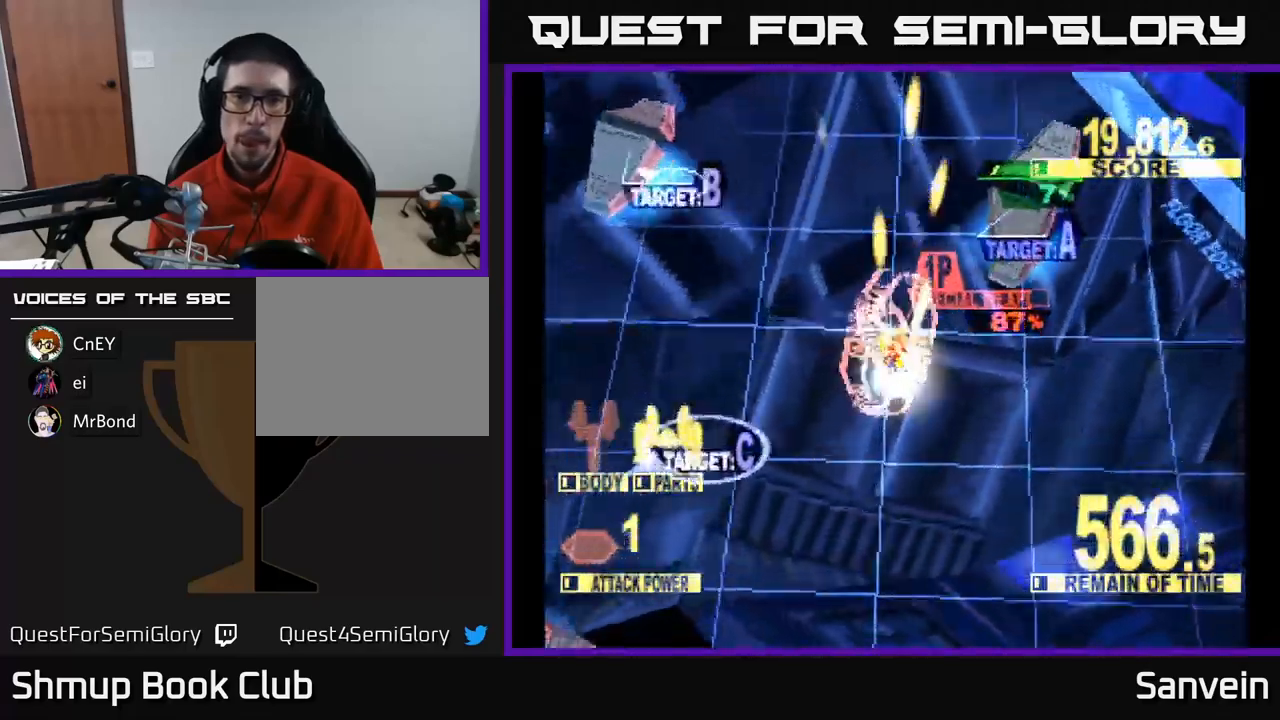
{"buttons": ["A", "X", "DPAD_RIGHT"], "left_stick": "center", "right_stick": "center", "events": [[17, "X", "up"], [133, "A", "down"], [200, "X", "down"], [250, "A", "up"], [267, "DPAD_DOWN", "down"], [283, "DPAD_LEFT", "up"], [300, "DPAD_RIGHT", "down"], [417, "A", "down"], [450, "X", "up"], [467, "DPAD_DOWN", "up"], [483, "X", "down"]]}
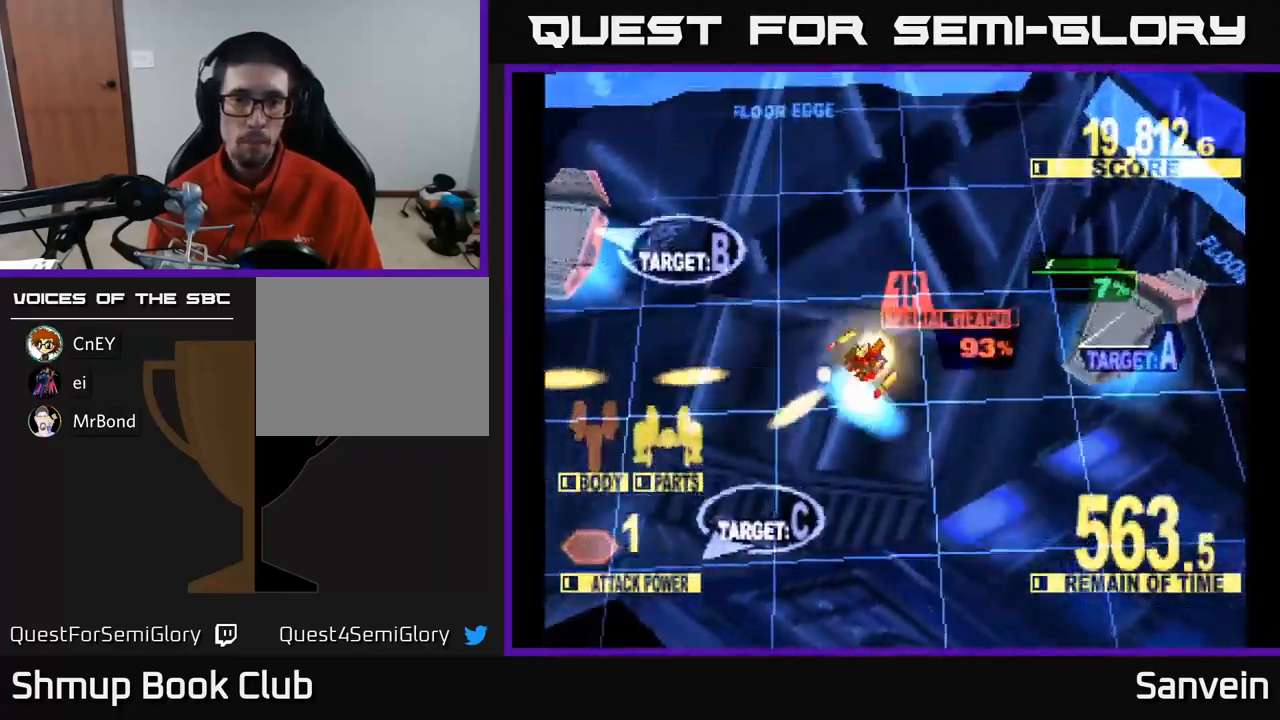
{"buttons": ["X", "DPAD_DOWN"], "left_stick": "center", "right_stick": "center", "events": [[33, "A", "up"], [117, "X", "up"], [133, "A", "down"], [200, "X", "down"], [250, "A", "up"], [333, "DPAD_DOWN", "down"], [483, "DPAD_RIGHT", "up"]]}
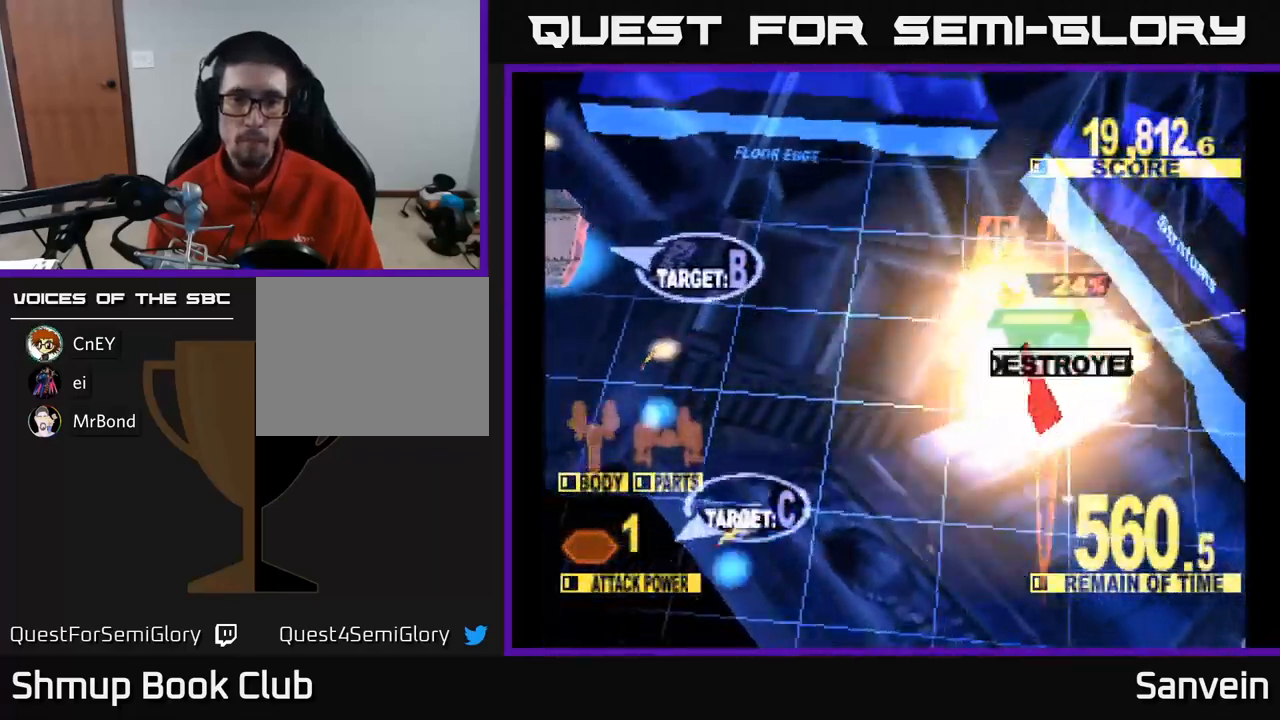
{"buttons": ["X", "DPAD_DOWN", "DPAD_LEFT"], "left_stick": "center", "right_stick": "center", "events": [[100, "DPAD_LEFT", "down"]]}
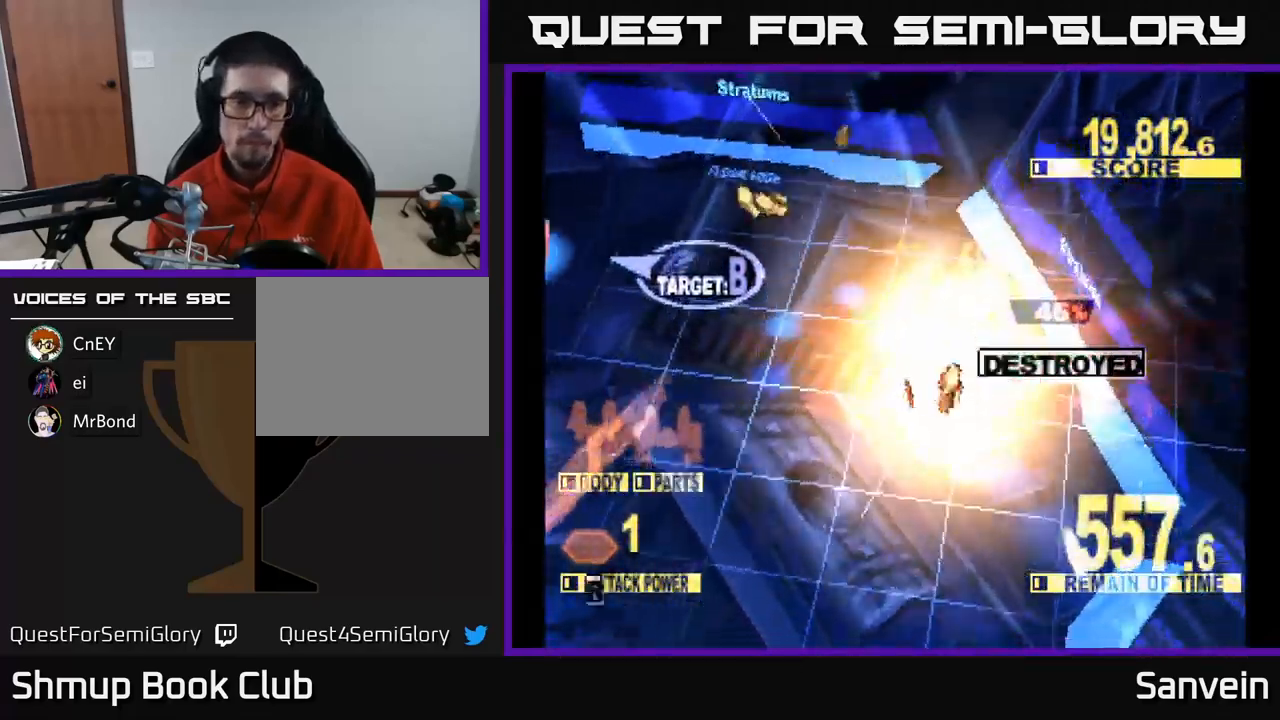
{"buttons": ["X", "DPAD_LEFT"], "left_stick": "center", "right_stick": "center", "events": [[50, "DPAD_DOWN", "up"], [100, "X", "up"], [217, "DPAD_UP", "down"], [250, "X", "down"], [267, "DPAD_UP", "up"]]}
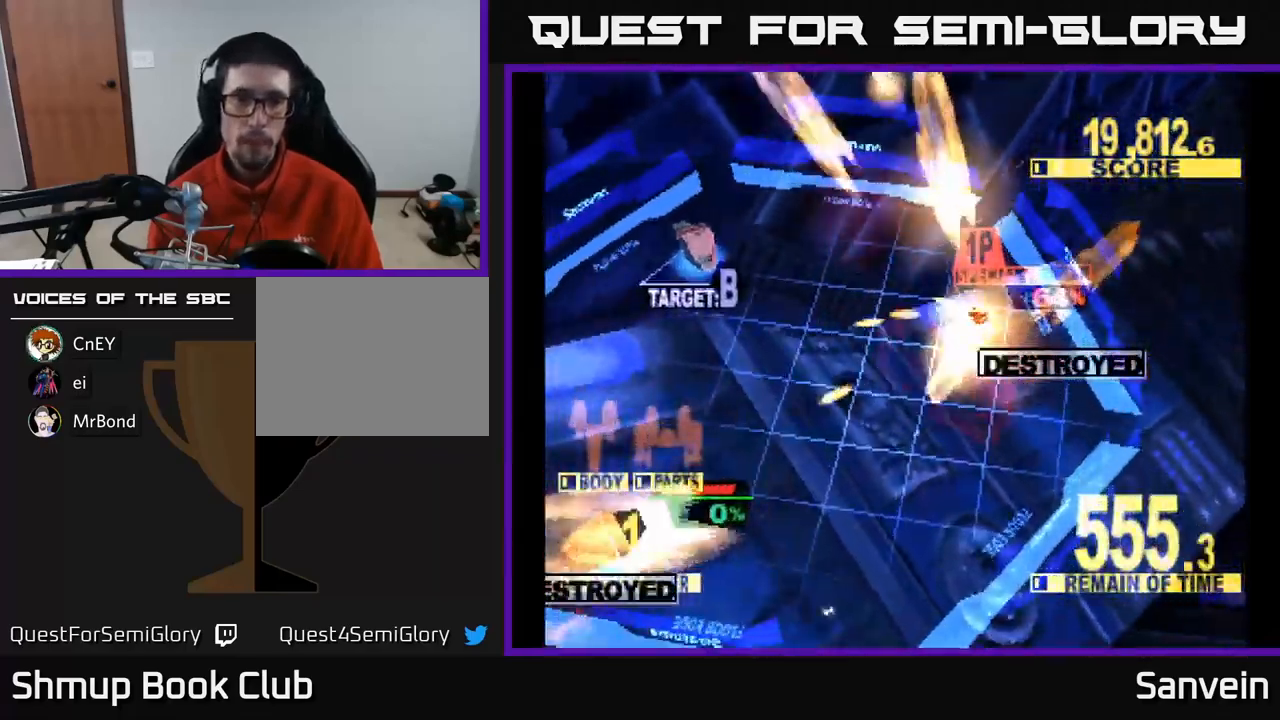
{"buttons": ["X", "DPAD_LEFT"], "left_stick": "center", "right_stick": "center", "events": []}
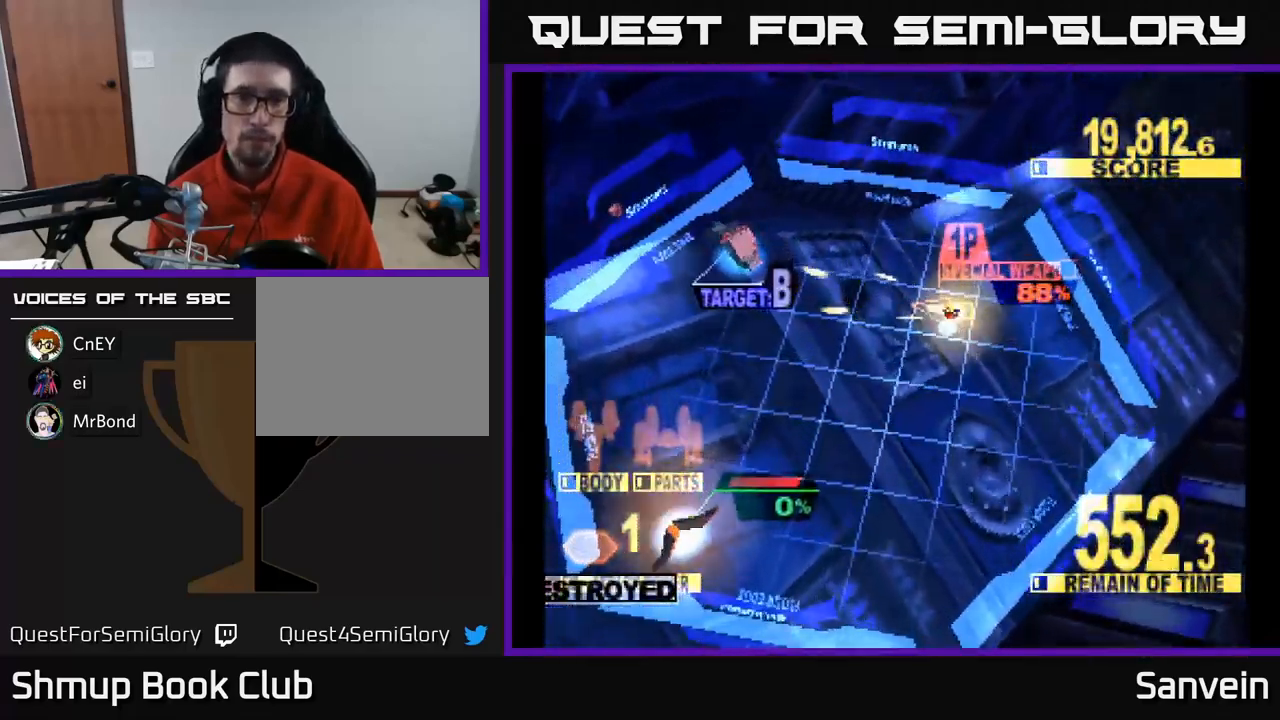
{"buttons": ["X", "DPAD_LEFT"], "left_stick": "center", "right_stick": "center", "events": []}
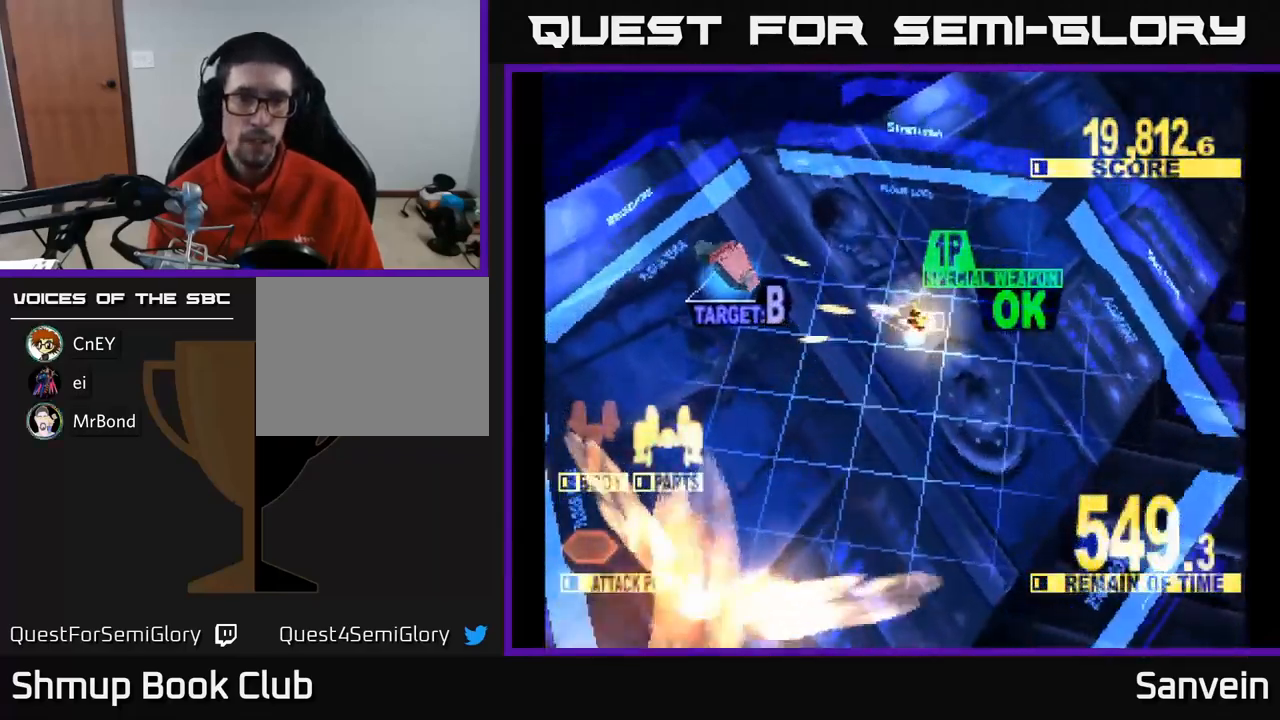
{"buttons": ["X", "DPAD_UP", "DPAD_LEFT"], "left_stick": "center", "right_stick": "center", "events": [[483, "DPAD_UP", "down"]]}
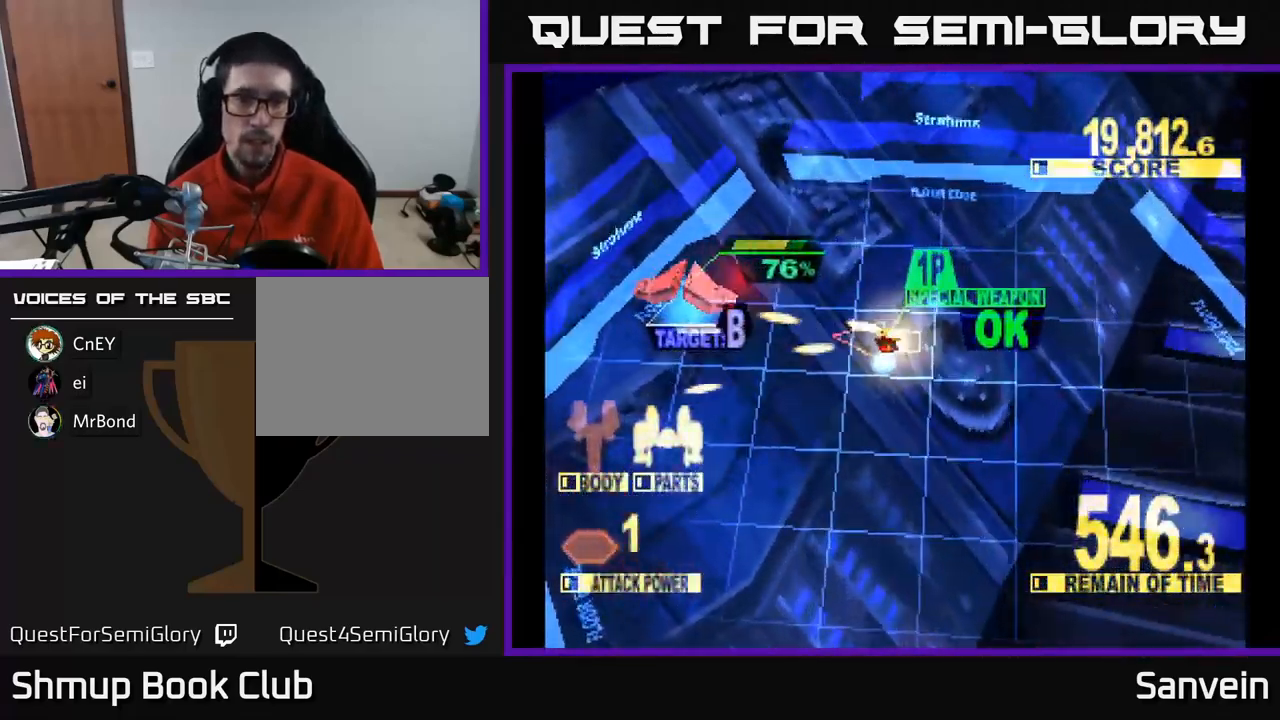
{"buttons": ["X", "DPAD_LEFT"], "left_stick": "center", "right_stick": "center", "events": [[117, "A", "down"], [133, "DPAD_UP", "up"], [200, "A", "up"], [283, "A", "down"], [383, "A", "up"]]}
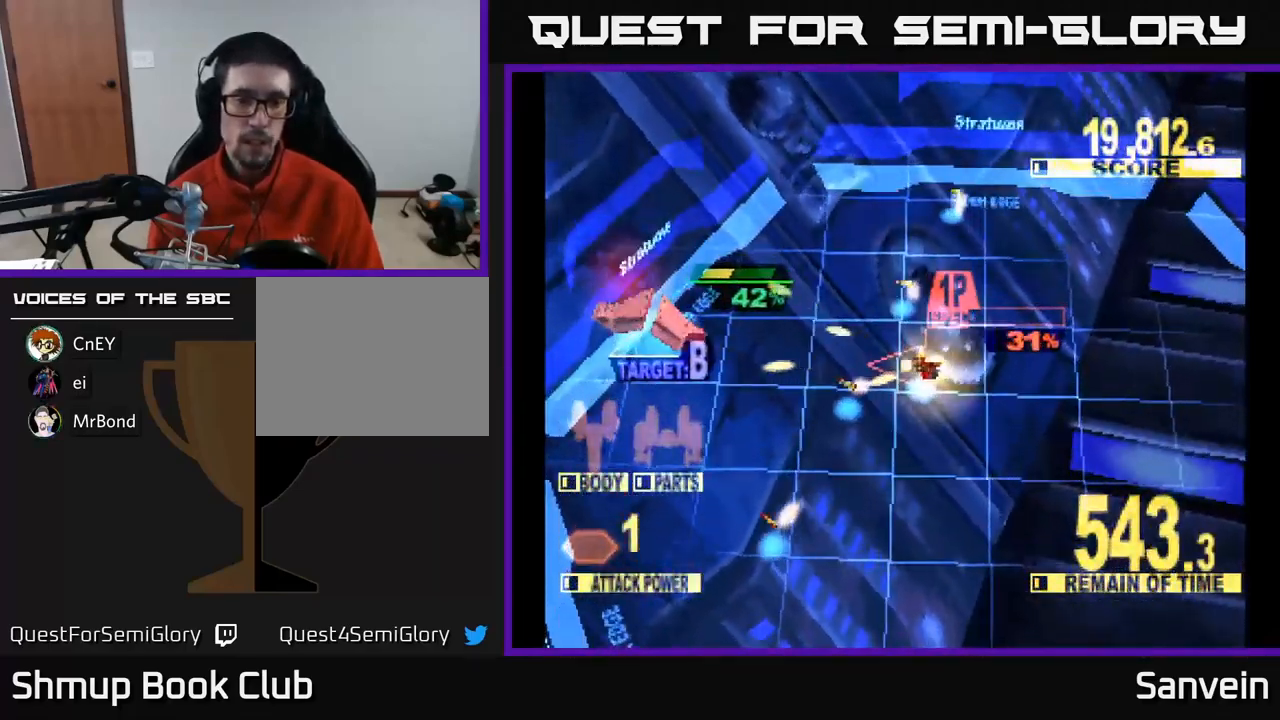
{"buttons": ["X", "DPAD_LEFT"], "left_stick": "center", "right_stick": "center", "events": []}
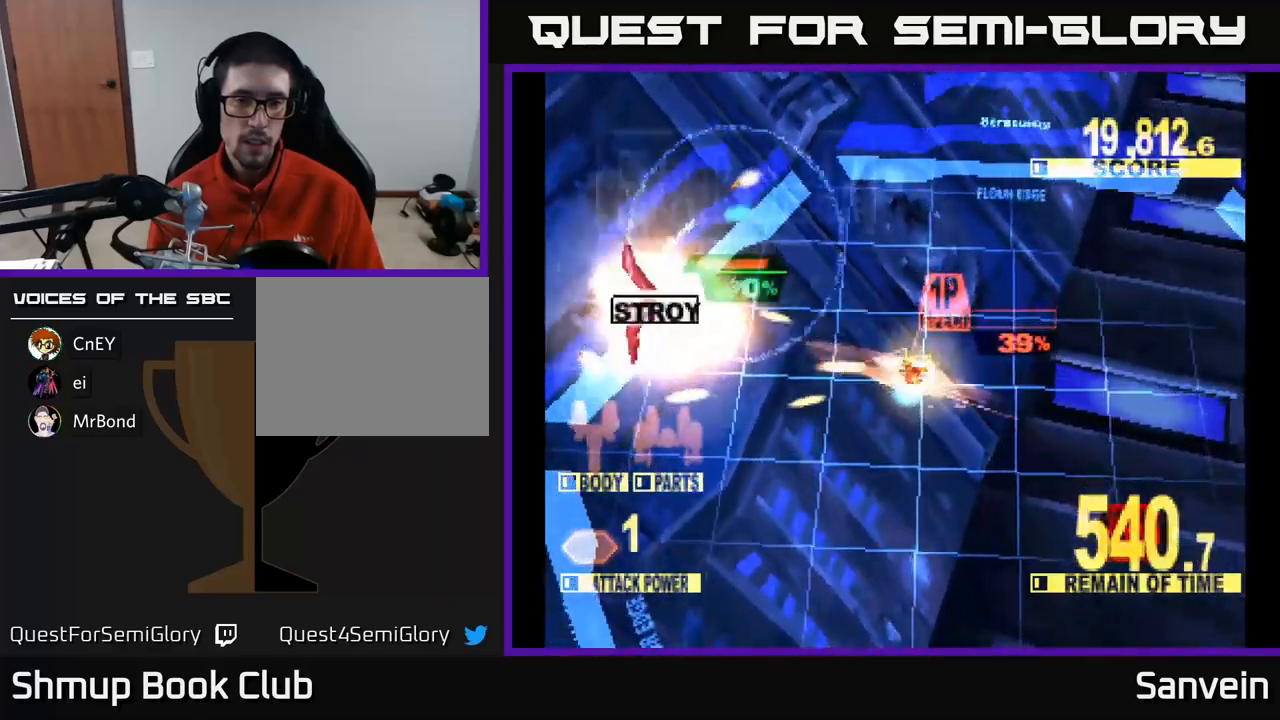
{"buttons": ["X", "DPAD_DOWN", "DPAD_LEFT"], "left_stick": "center", "right_stick": "center", "events": [[500, "DPAD_DOWN", "down"]]}
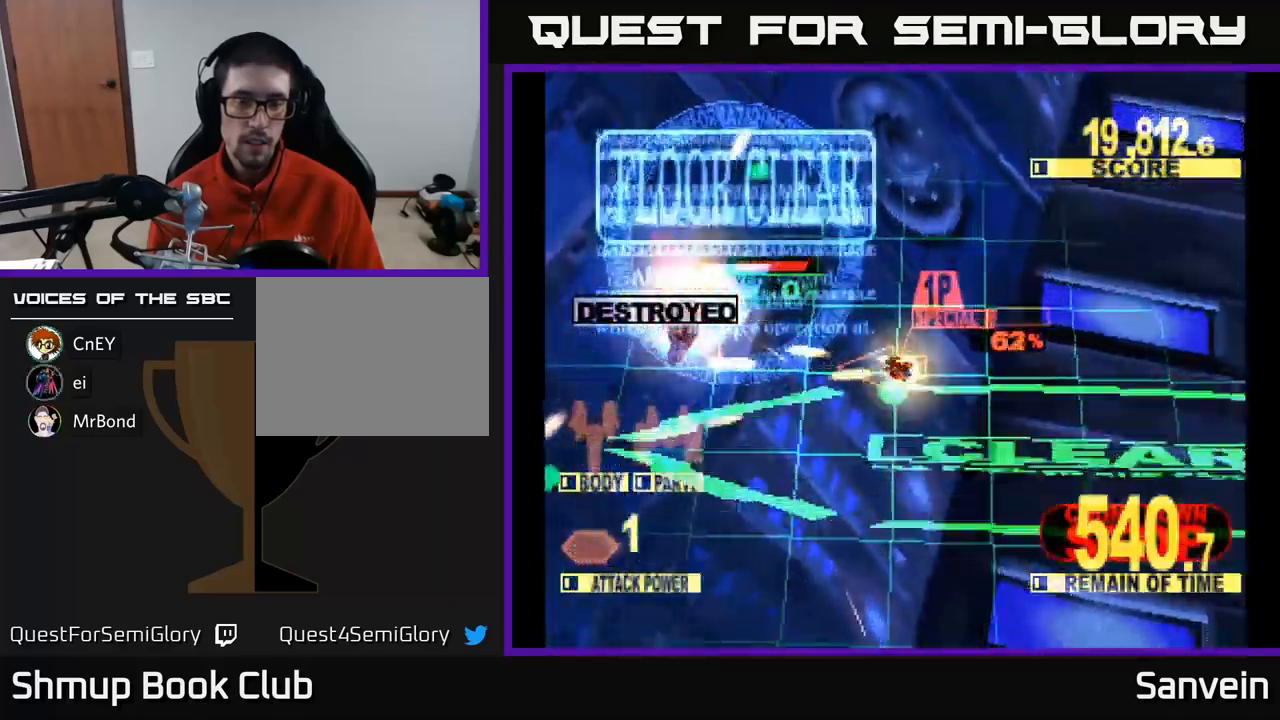
{"buttons": ["A"], "left_stick": "center", "right_stick": "center", "events": [[33, "DPAD_LEFT", "up"], [167, "DPAD_RIGHT", "down"], [350, "DPAD_RIGHT", "up"], [383, "A", "down"], [417, "DPAD_DOWN", "up"], [417, "X", "up"]]}
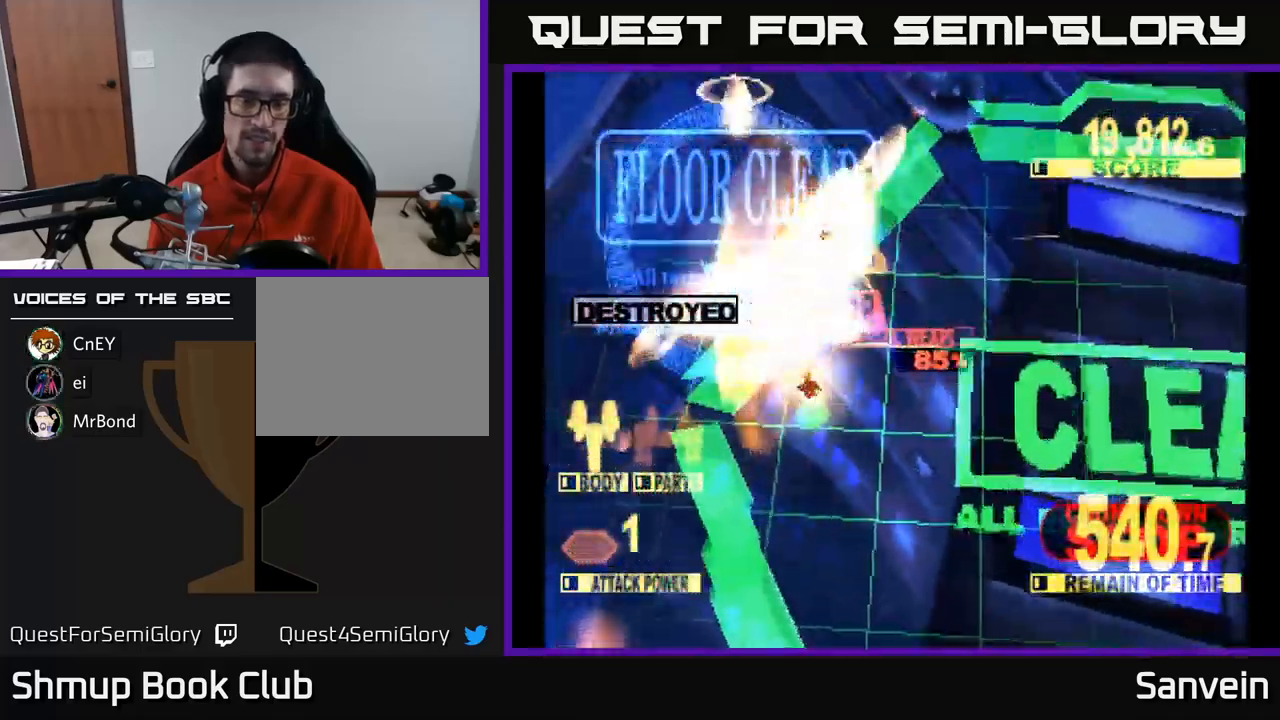
{"buttons": [], "left_stick": "center", "right_stick": "center", "events": [[67, "A", "up"], [67, "X", "down"], [500, "X", "up"]]}
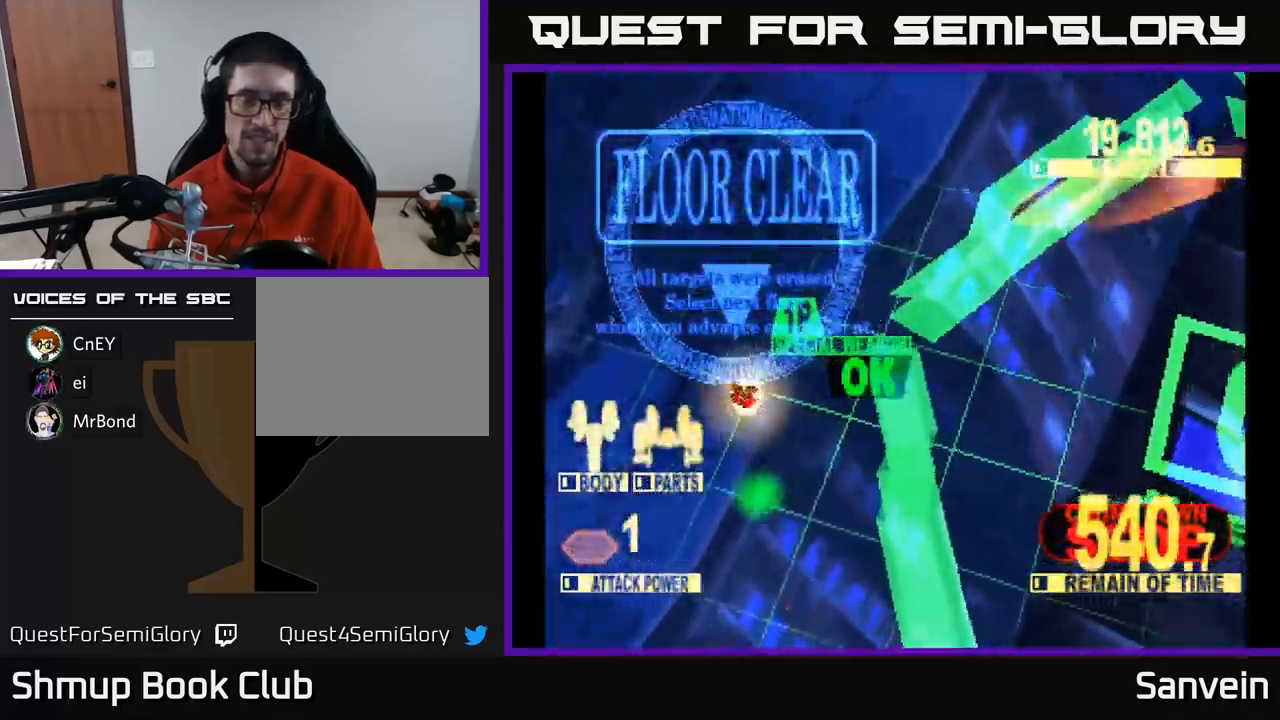
{"buttons": [], "left_stick": "center", "right_stick": "center", "events": []}
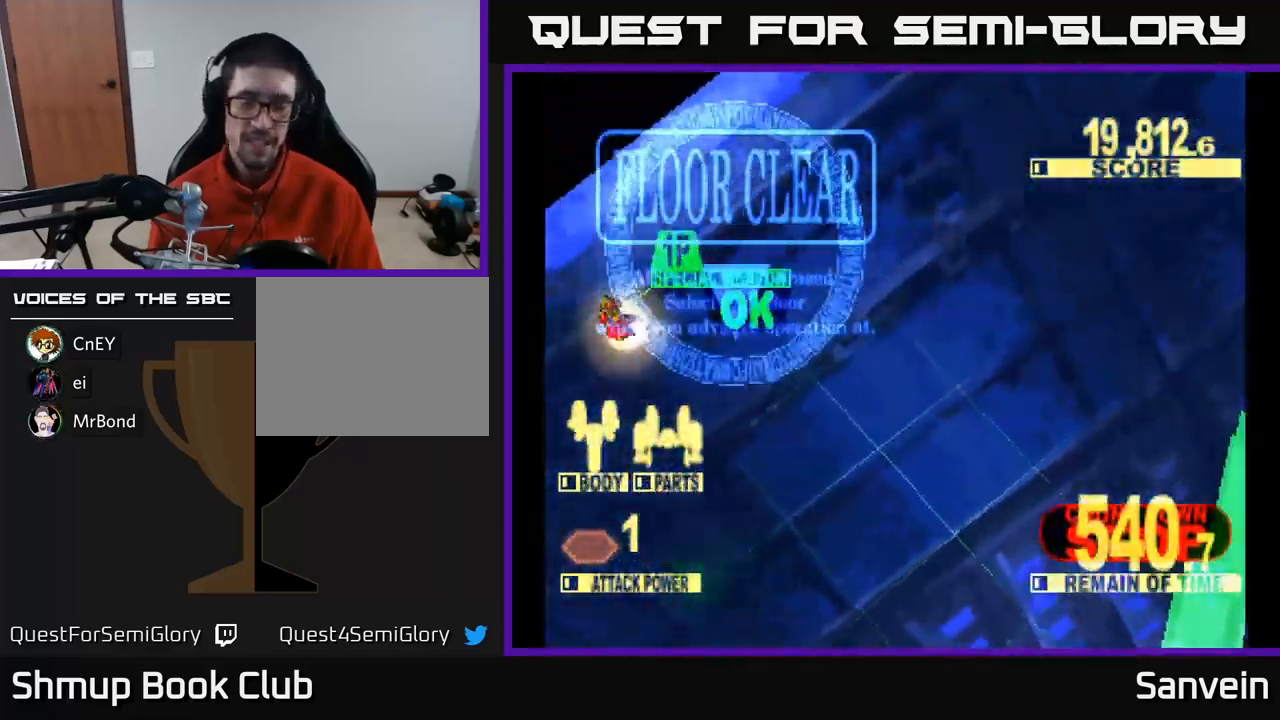
{"buttons": [], "left_stick": "center", "right_stick": "center", "events": []}
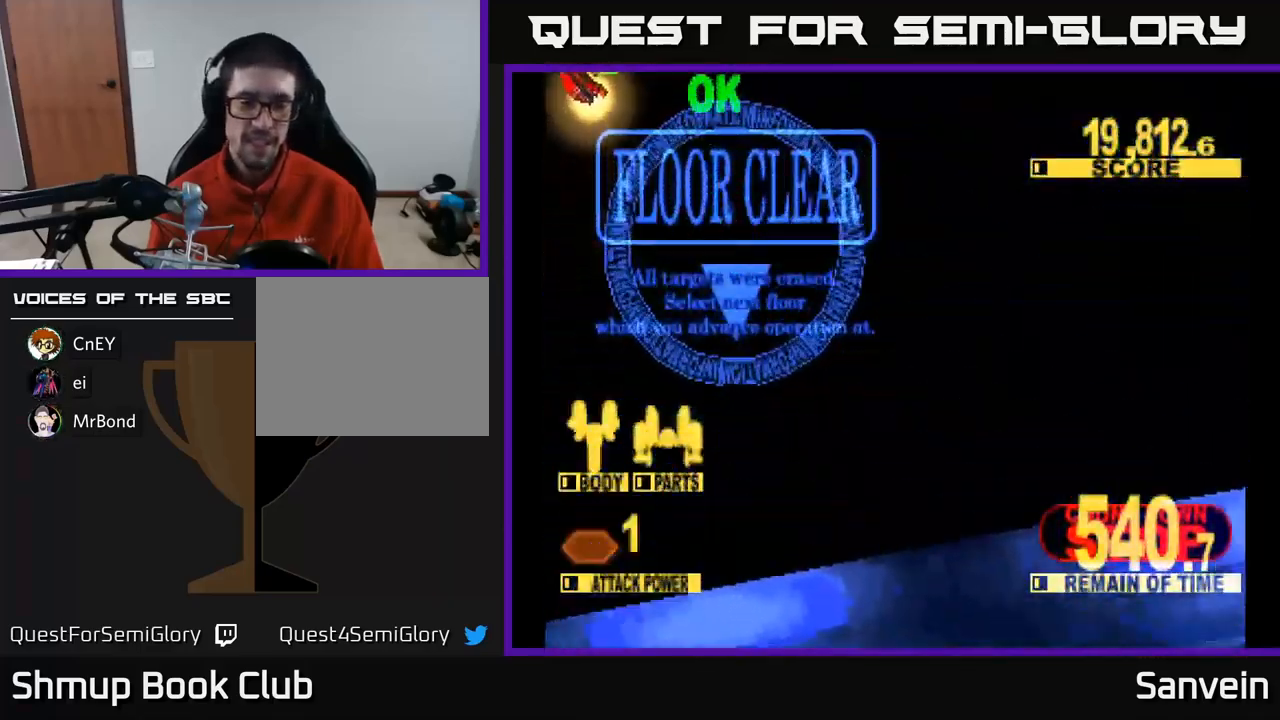
{"buttons": [], "left_stick": "center", "right_stick": "center", "events": []}
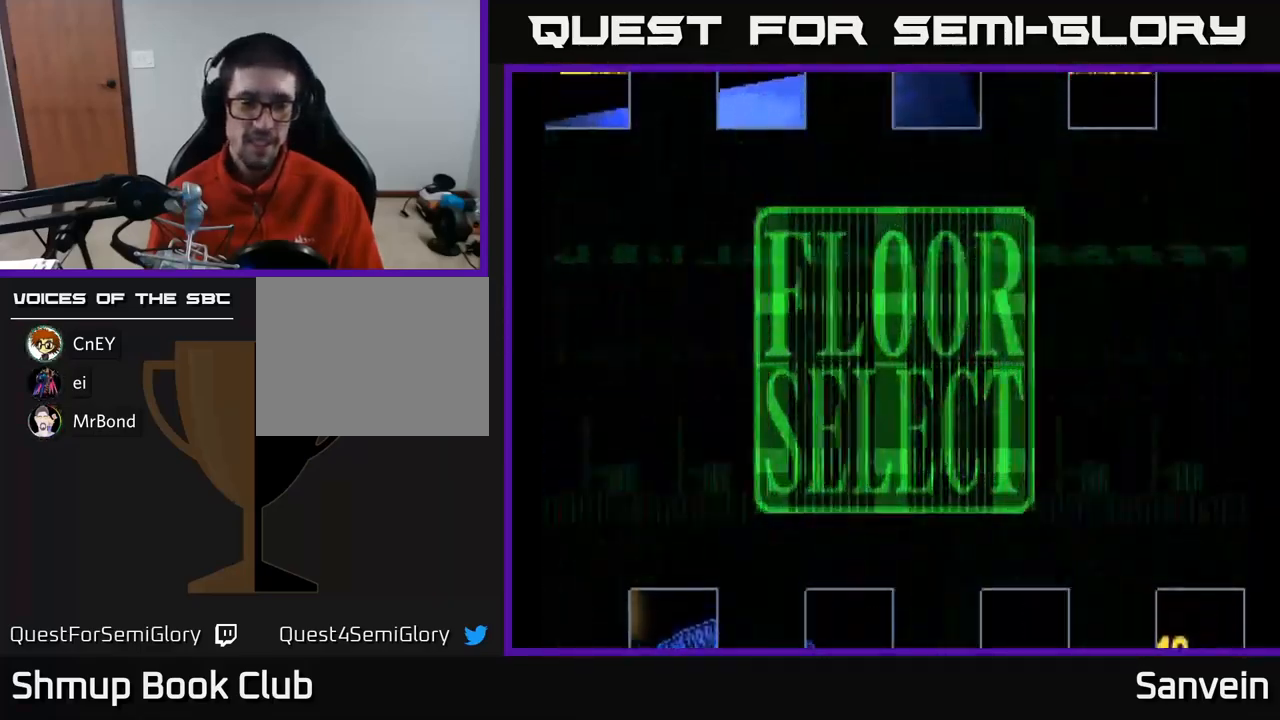
{"buttons": [], "left_stick": "center", "right_stick": "center", "events": []}
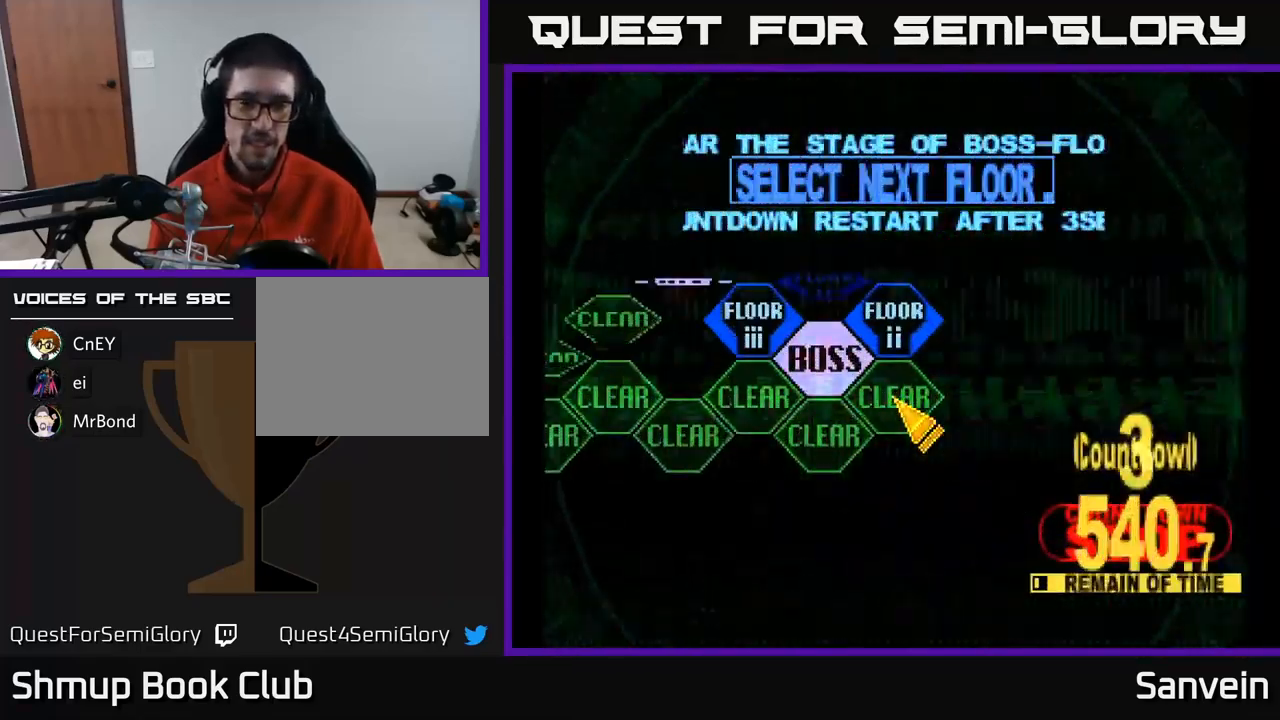
{"buttons": ["A"], "left_stick": "center", "right_stick": "center", "events": [[50, "DPAD_RIGHT", "down"], [117, "DPAD_RIGHT", "up"], [117, "DPAD_UP", "down"], [350, "DPAD_UP", "up"], [400, "A", "down"]]}
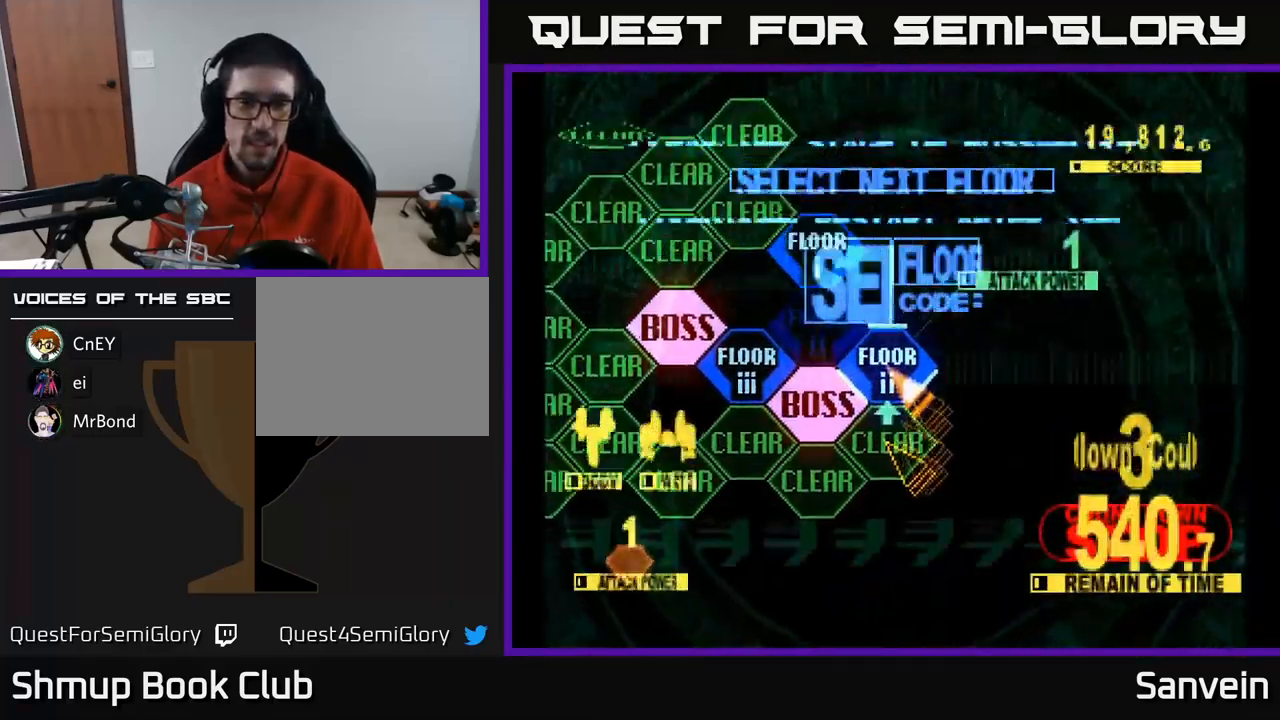
{"buttons": ["X", "DPAD_UP"], "left_stick": "center", "right_stick": "center", "events": [[17, "A", "up"], [117, "DPAD_UP", "down"], [133, "X", "down"]]}
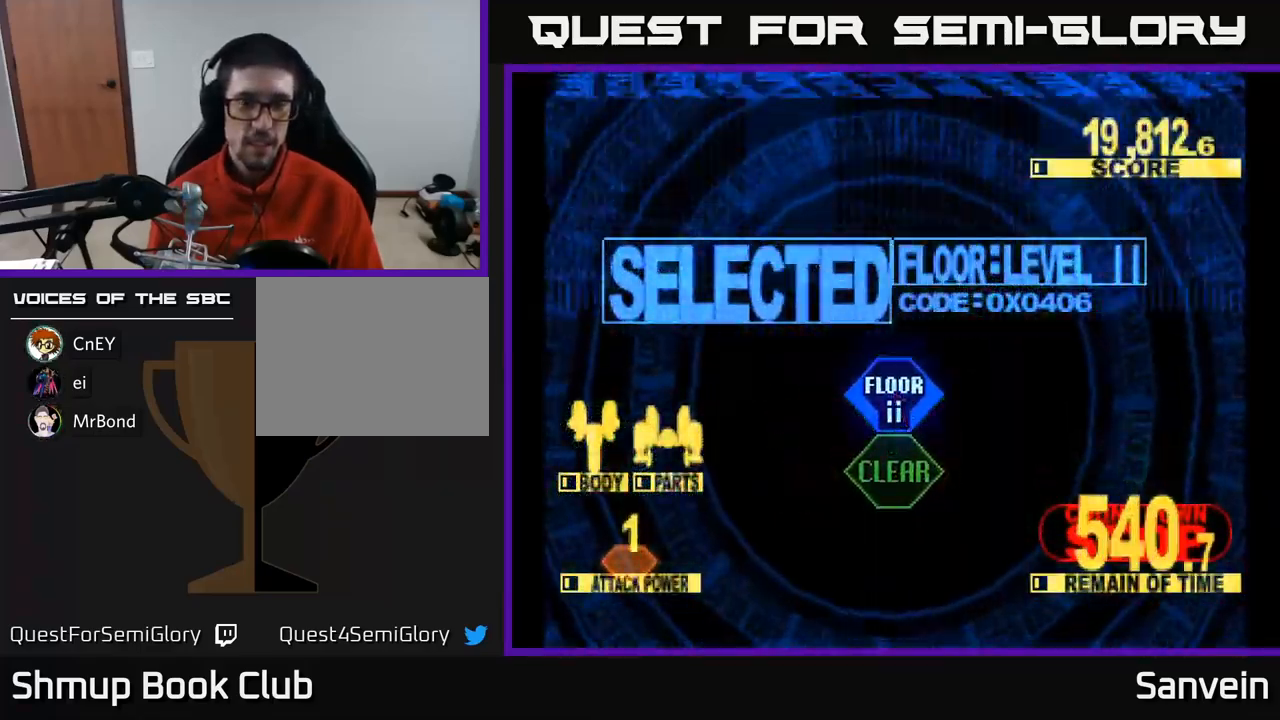
{"buttons": ["X", "DPAD_UP", "DPAD_LEFT"], "left_stick": "center", "right_stick": "center", "events": [[467, "DPAD_LEFT", "down"]]}
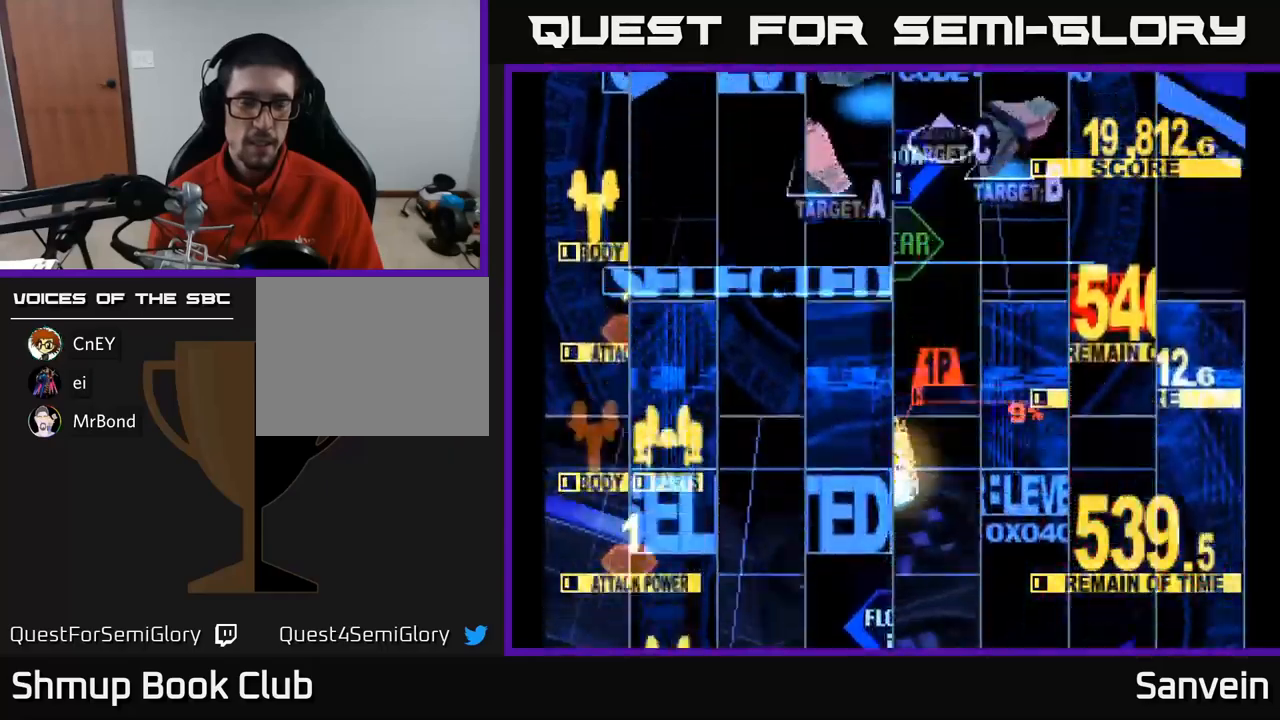
{"buttons": ["X", "DPAD_UP", "DPAD_RIGHT"], "left_stick": "center", "right_stick": "center", "events": [[184, "DPAD_LEFT", "up"], [300, "DPAD_RIGHT", "down"]]}
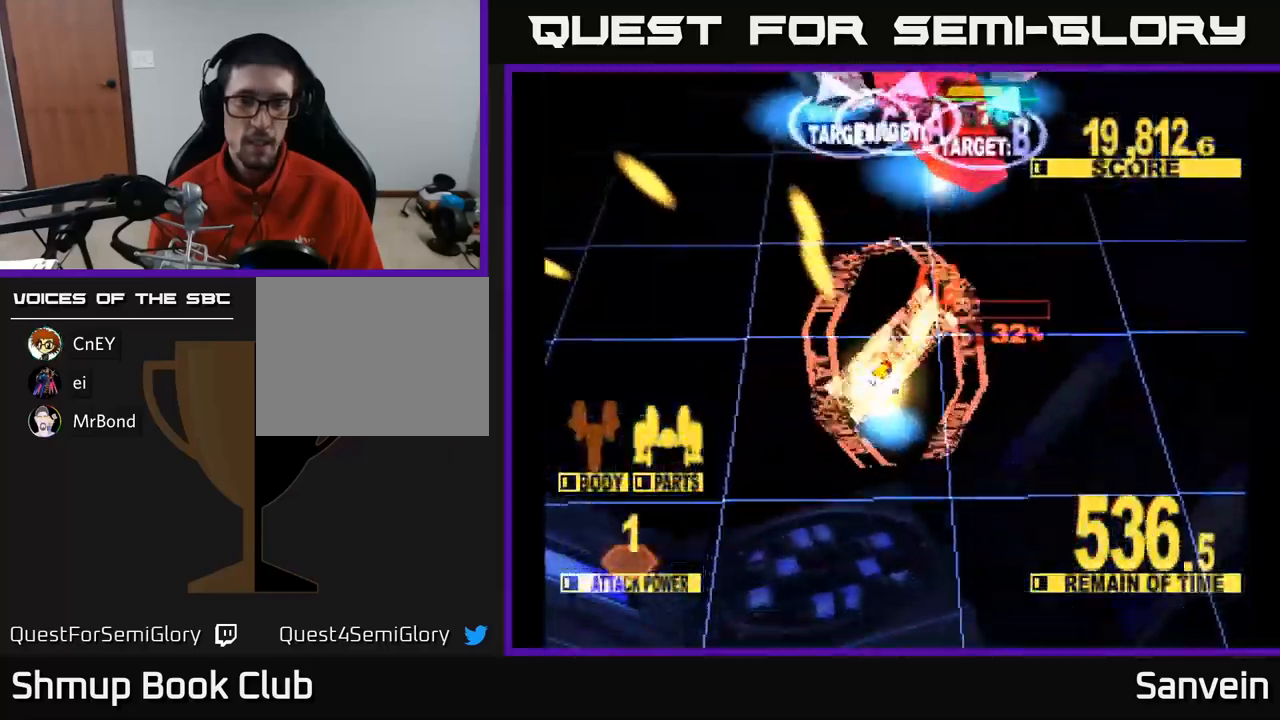
{"buttons": ["X", "DPAD_UP", "DPAD_RIGHT"], "left_stick": "center", "right_stick": "center", "events": []}
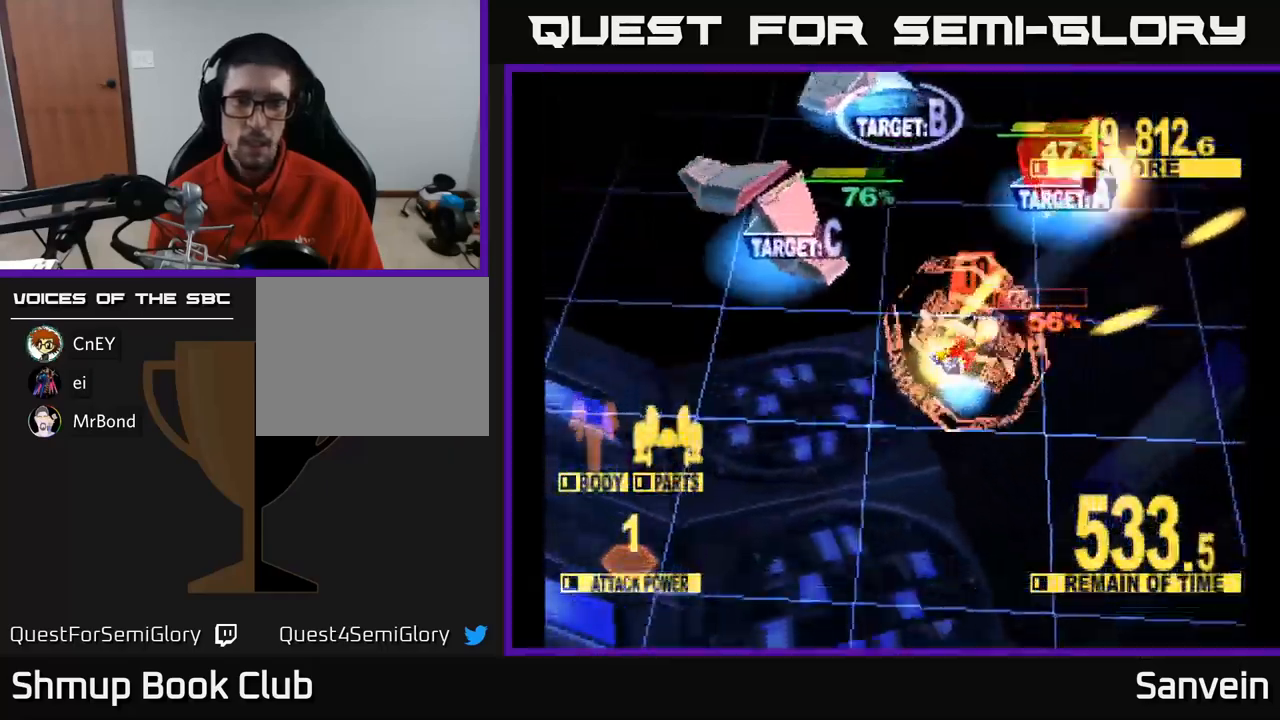
{"buttons": ["X", "DPAD_UP", "DPAD_LEFT"], "left_stick": "center", "right_stick": "center", "events": [[50, "DPAD_RIGHT", "up"], [484, "DPAD_LEFT", "down"]]}
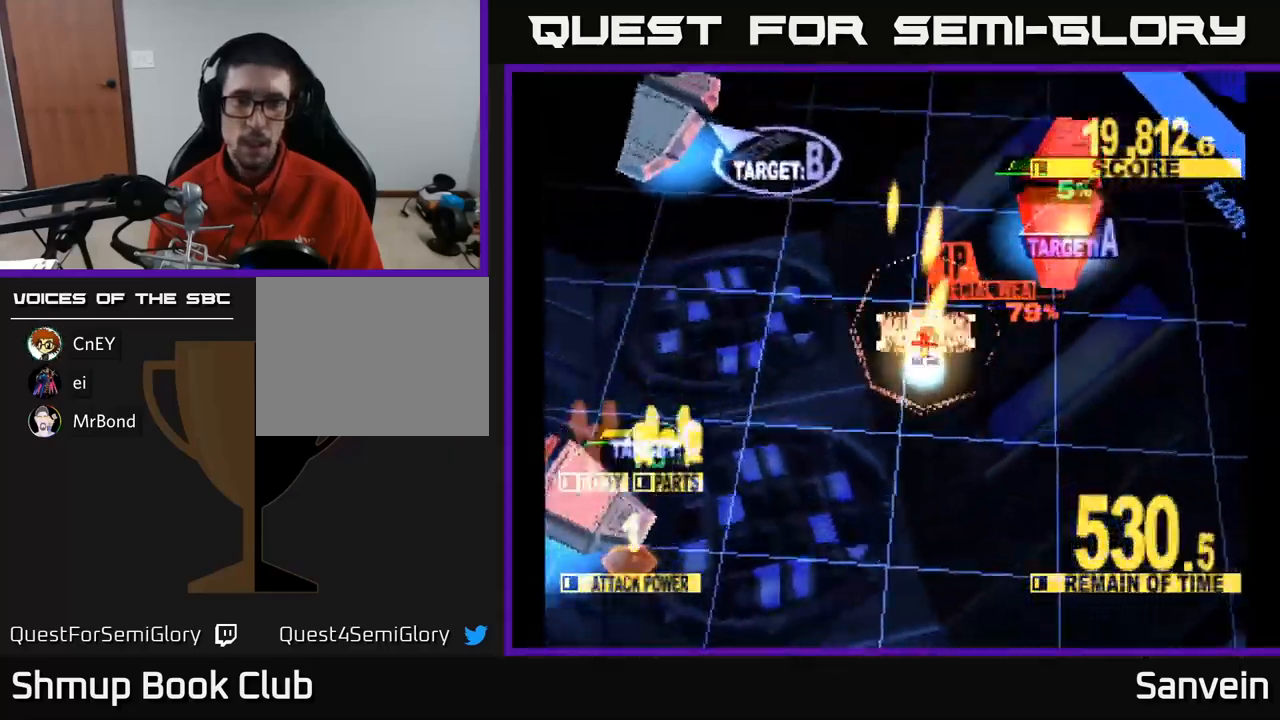
{"buttons": ["A", "DPAD_DOWN", "DPAD_RIGHT"], "left_stick": "center", "right_stick": "center"}